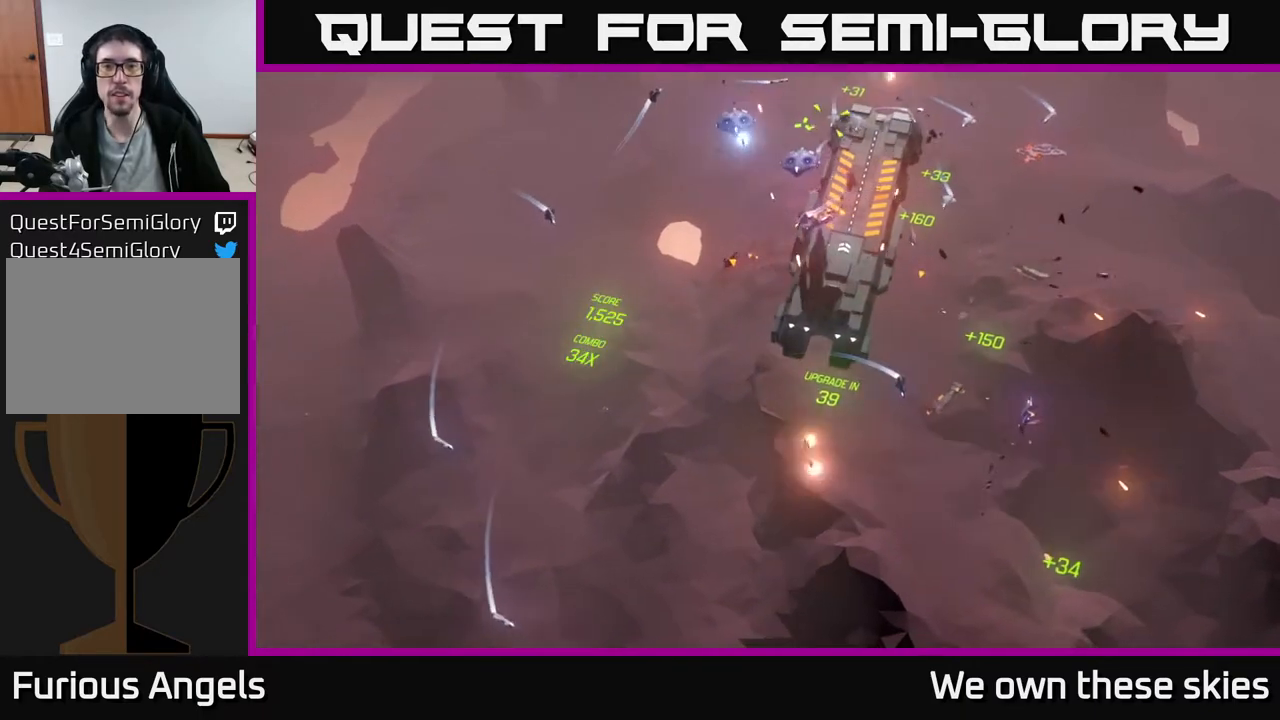
Gameplay with a controller (Xbox layout); each line is a JSON object with the inputs held at the frame after it. "events" lists button and stick changes between this image and that frame as [ms after this image, input, new state], when the widget could be followed in between. Not read: right_stick.
{"buttons": [], "left_stick": "up-left", "events": [[217, "left_stick", "up-left"]]}
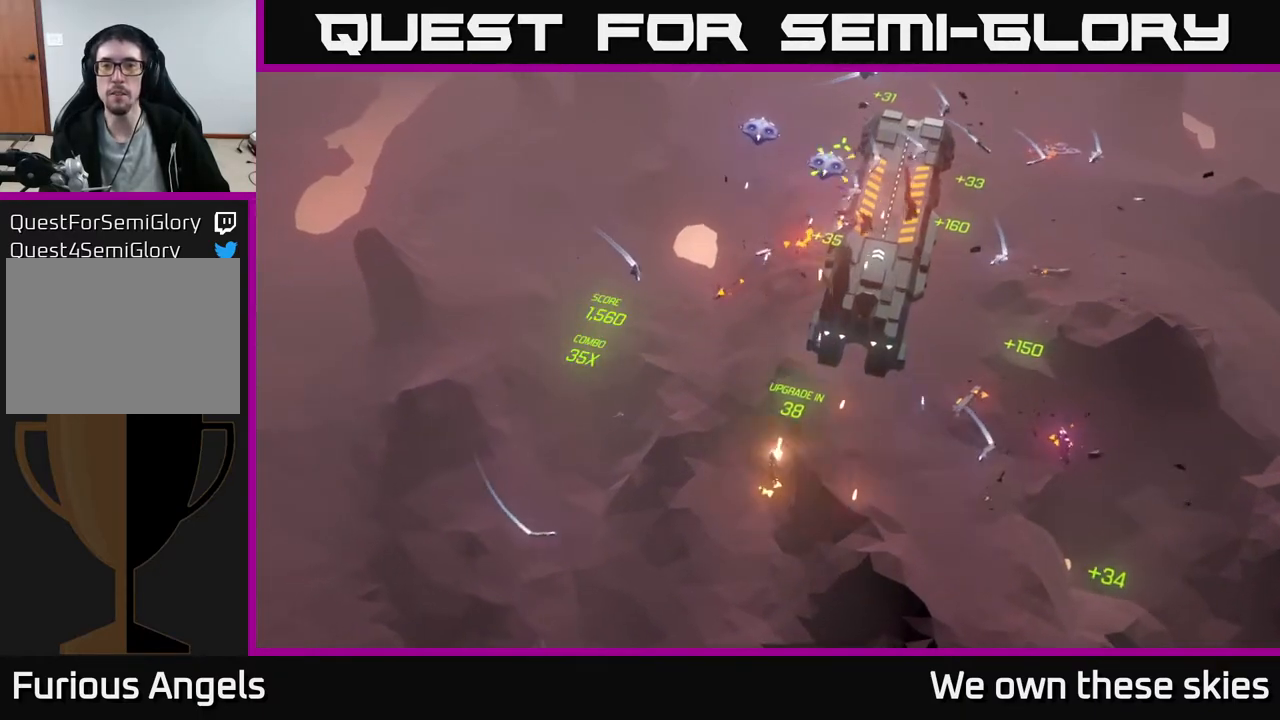
{"buttons": [], "left_stick": "left", "events": [[100, "left_stick", "left"]]}
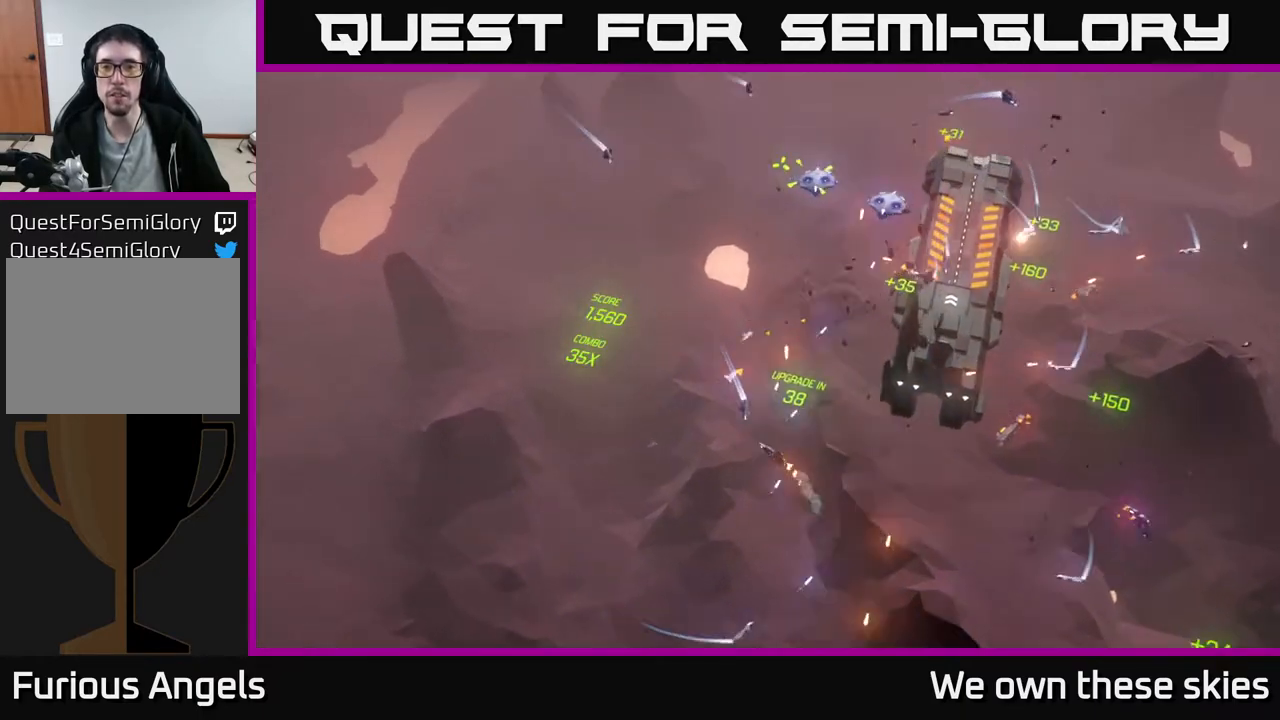
{"buttons": [], "left_stick": "up-right", "events": [[200, "left_stick", "up-left"], [367, "left_stick", "up"], [483, "left_stick", "up-right"]]}
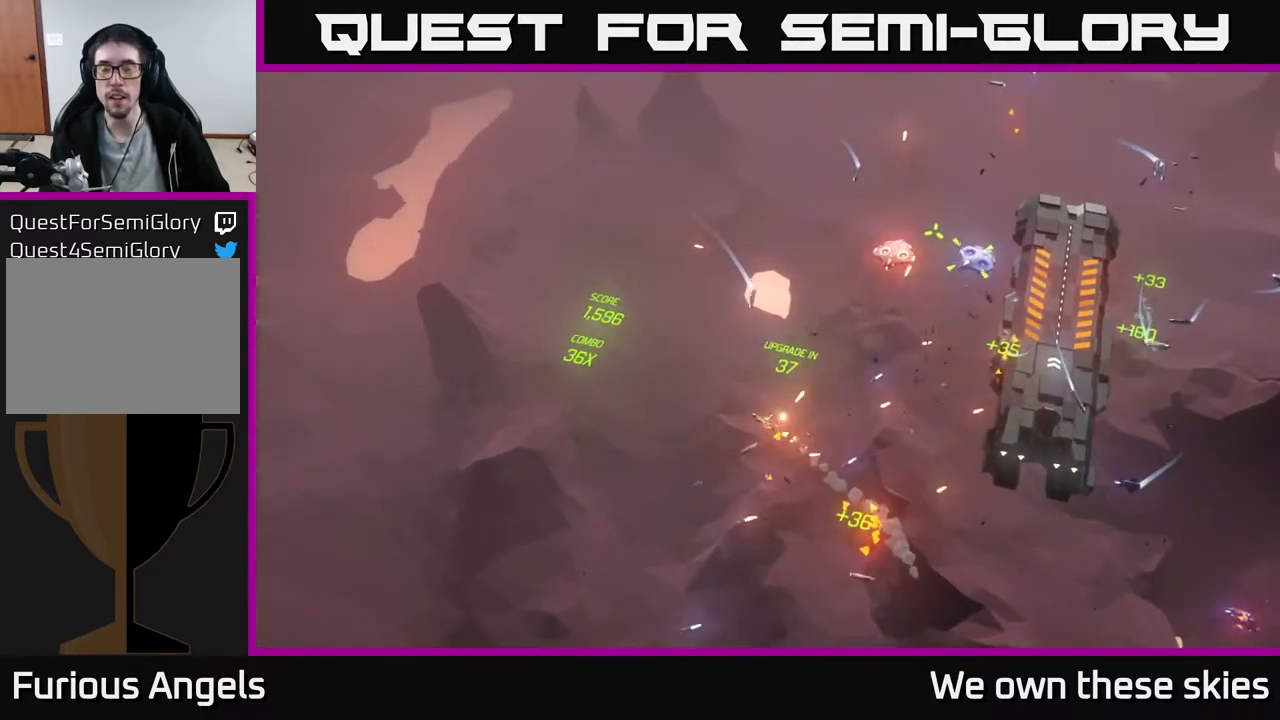
{"buttons": [], "left_stick": "up-right", "events": []}
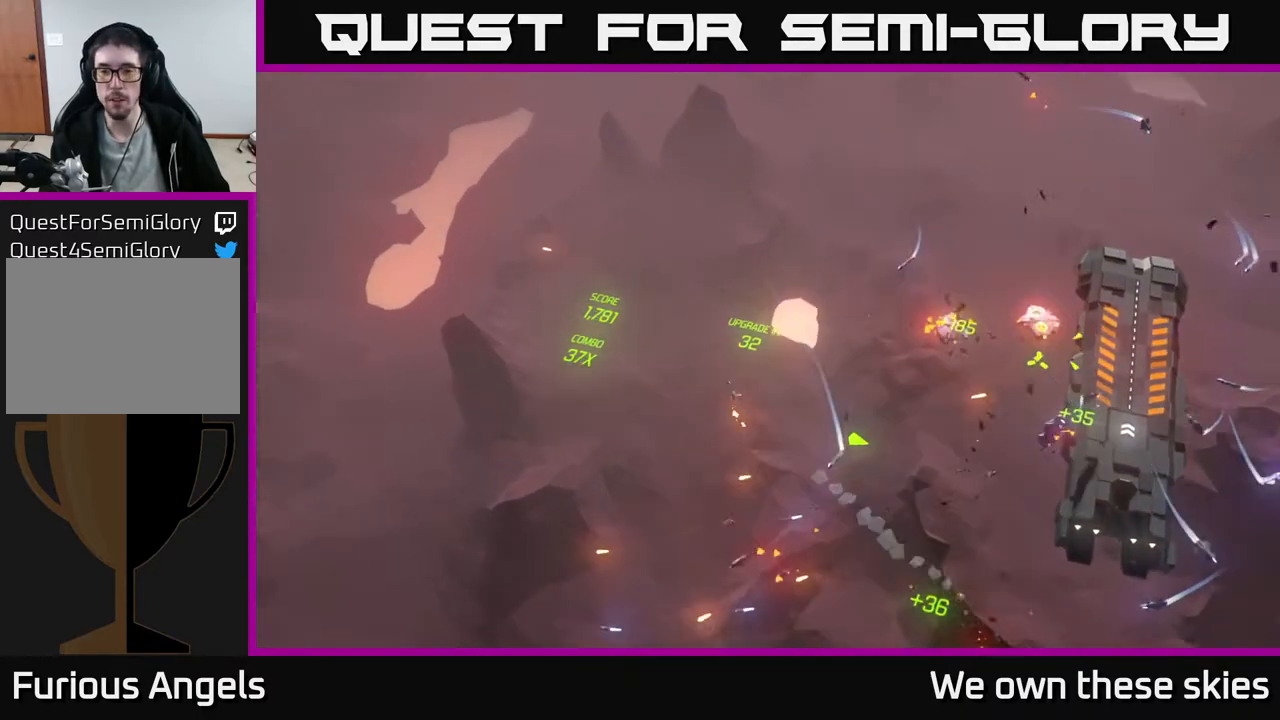
{"buttons": [], "left_stick": "right", "events": [[183, "left_stick", "right"]]}
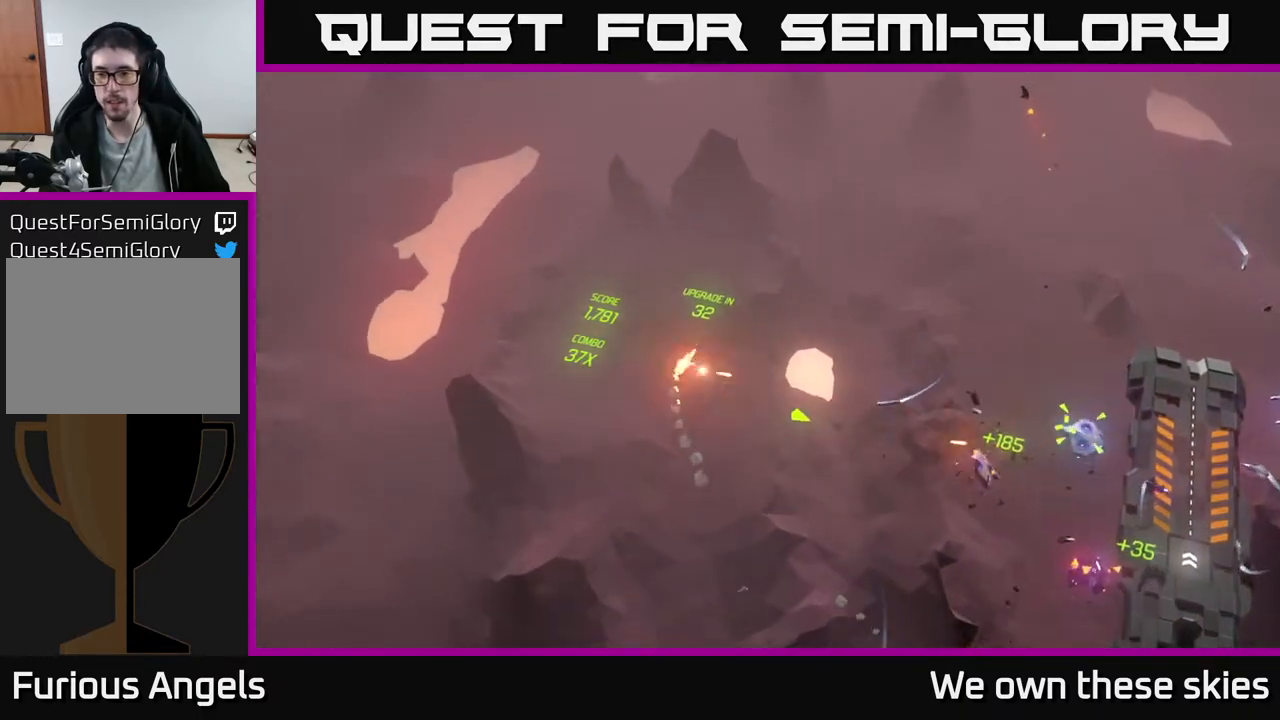
{"buttons": [], "left_stick": "down-right", "events": [[100, "left_stick", "down-right"]]}
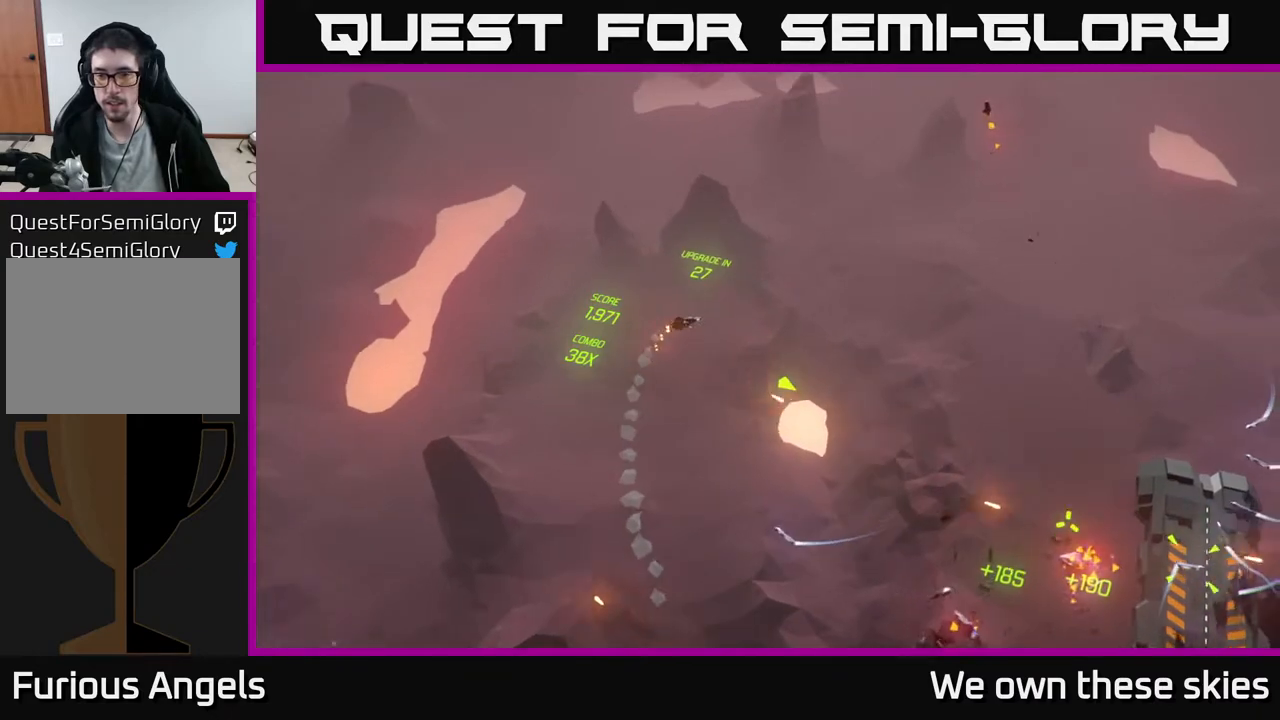
{"buttons": [], "left_stick": "down-right", "events": []}
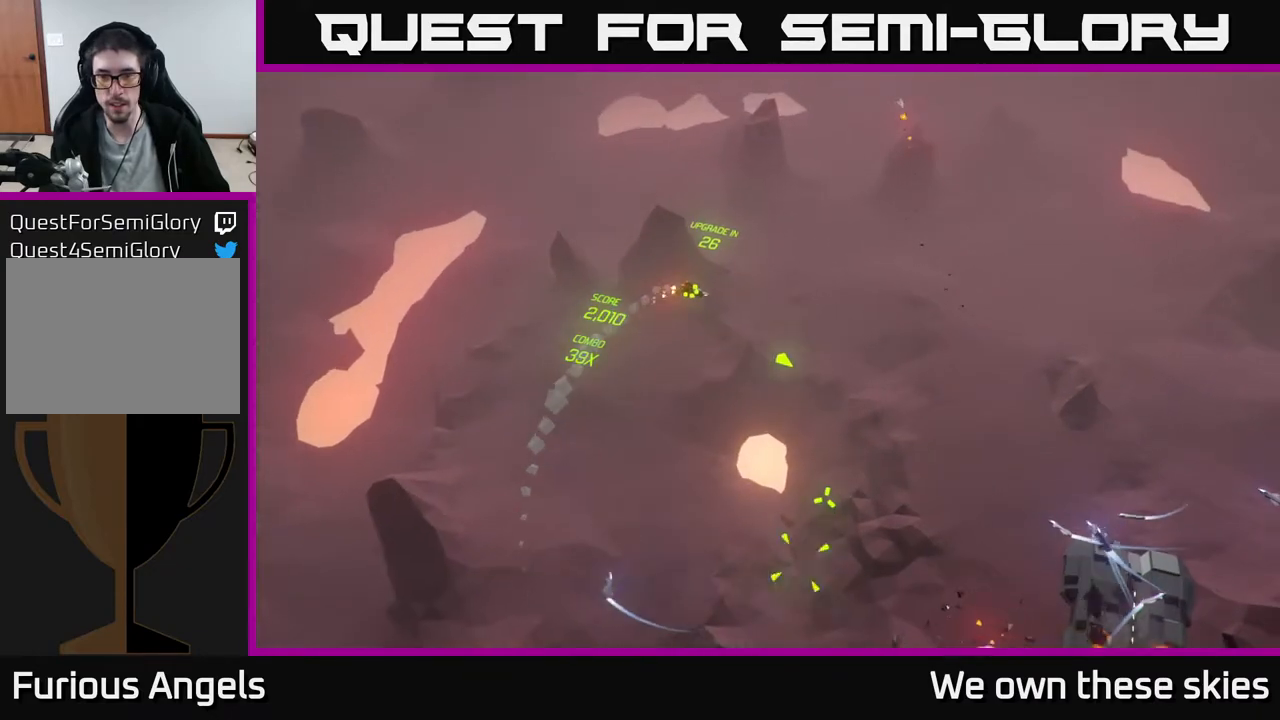
{"buttons": [], "left_stick": "down-right", "events": [[33, "left_stick", "down"], [500, "left_stick", "down-right"]]}
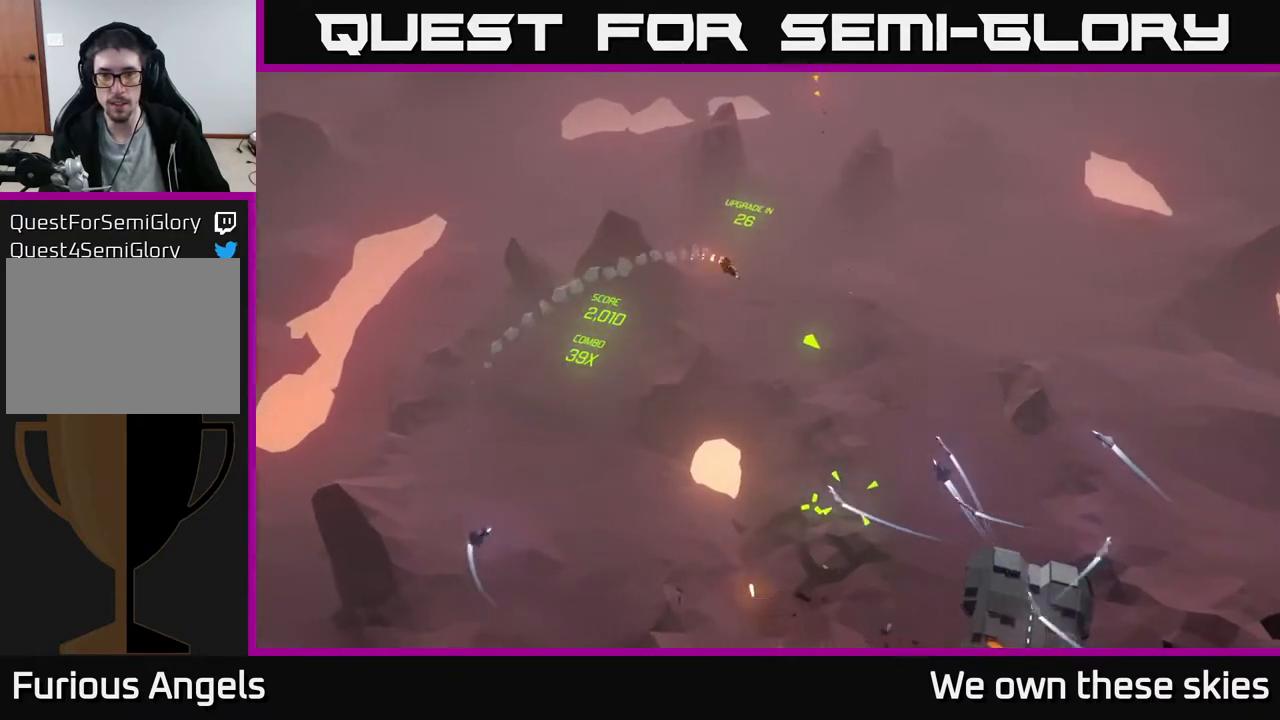
{"buttons": [], "left_stick": "right", "events": [[167, "left_stick", "right"]]}
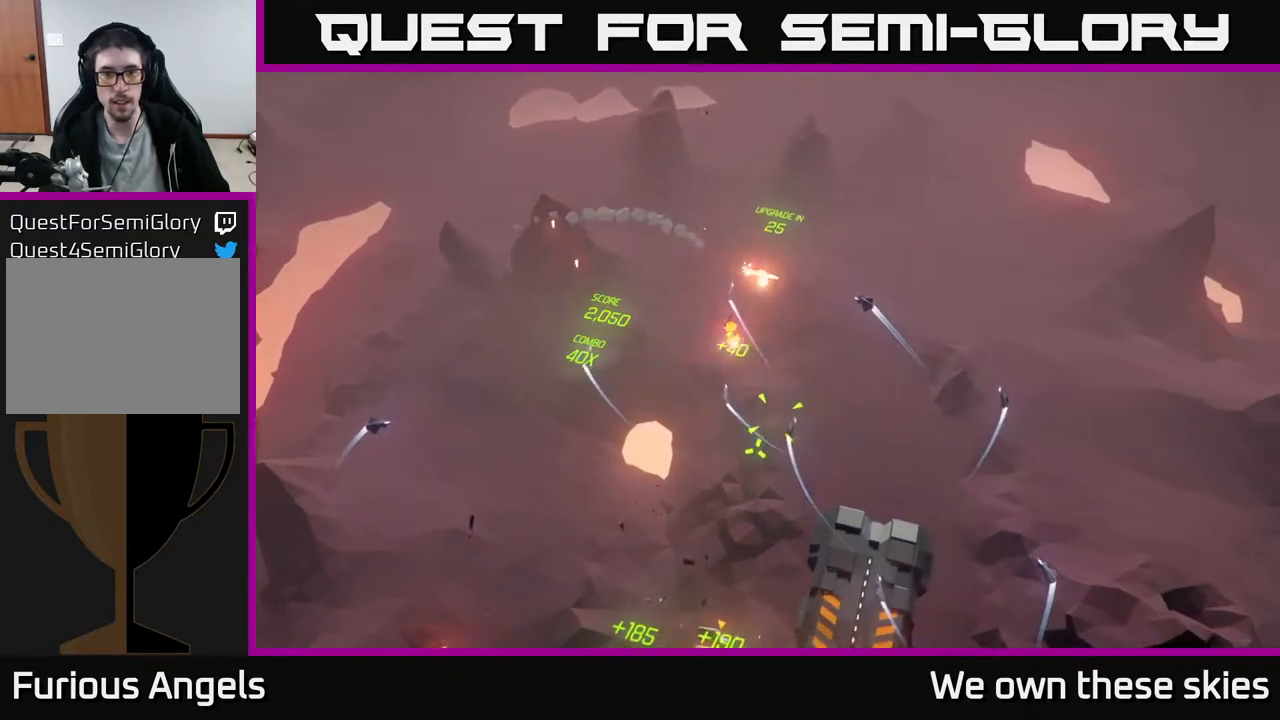
{"buttons": [], "left_stick": "down", "events": [[67, "left_stick", "center"], [150, "left_stick", "down"]]}
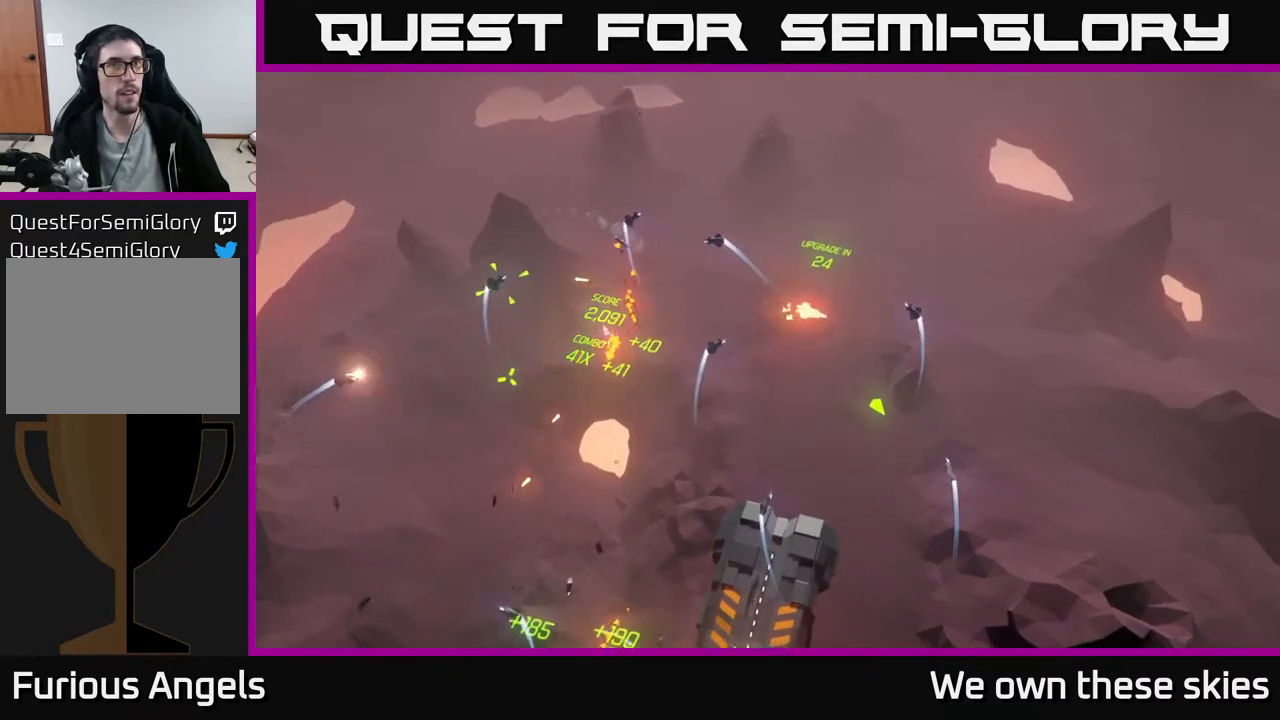
{"buttons": [], "left_stick": "down-left", "events": [[433, "left_stick", "down-left"]]}
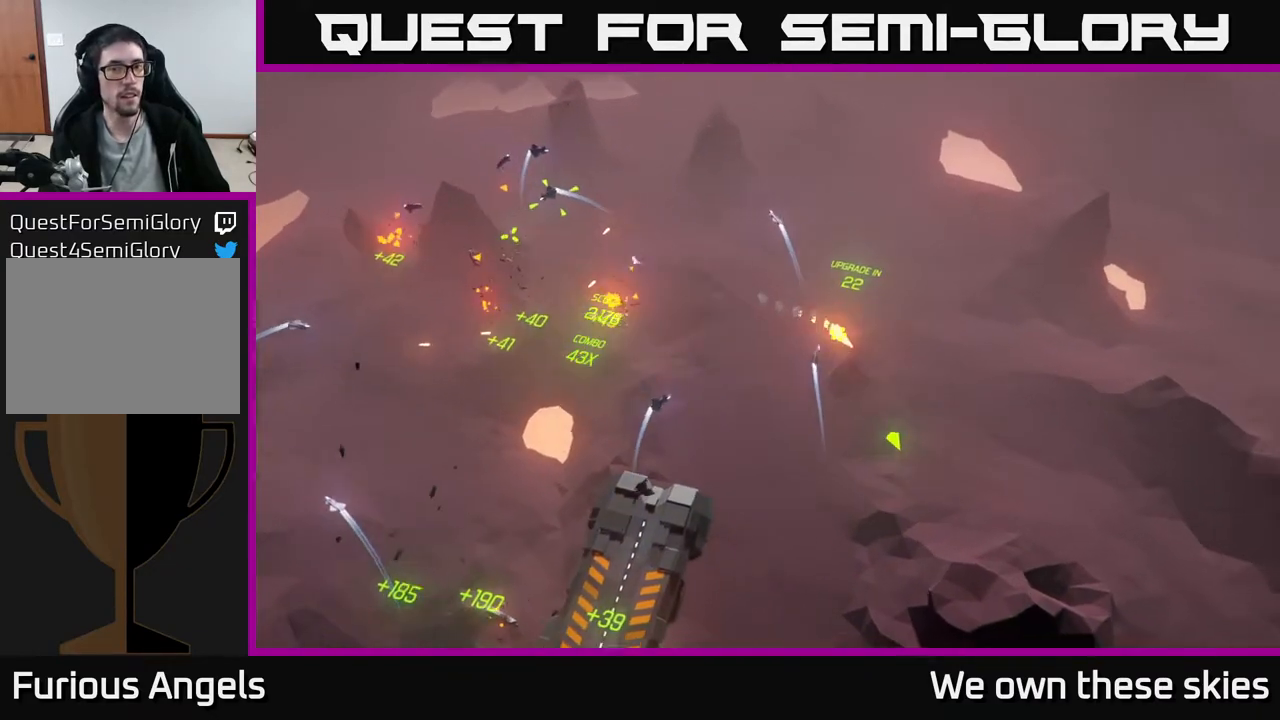
{"buttons": [], "left_stick": "down-left", "events": []}
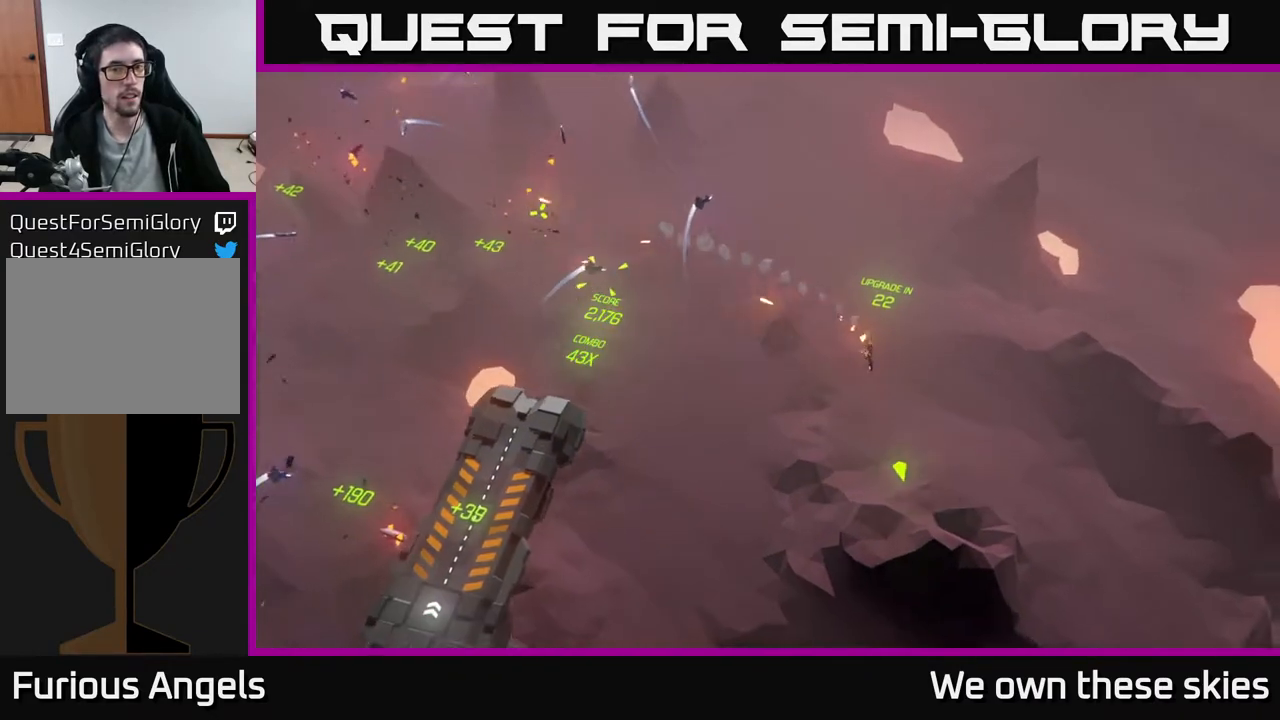
{"buttons": [], "left_stick": "up-left", "events": [[200, "left_stick", "left"], [417, "left_stick", "up-left"]]}
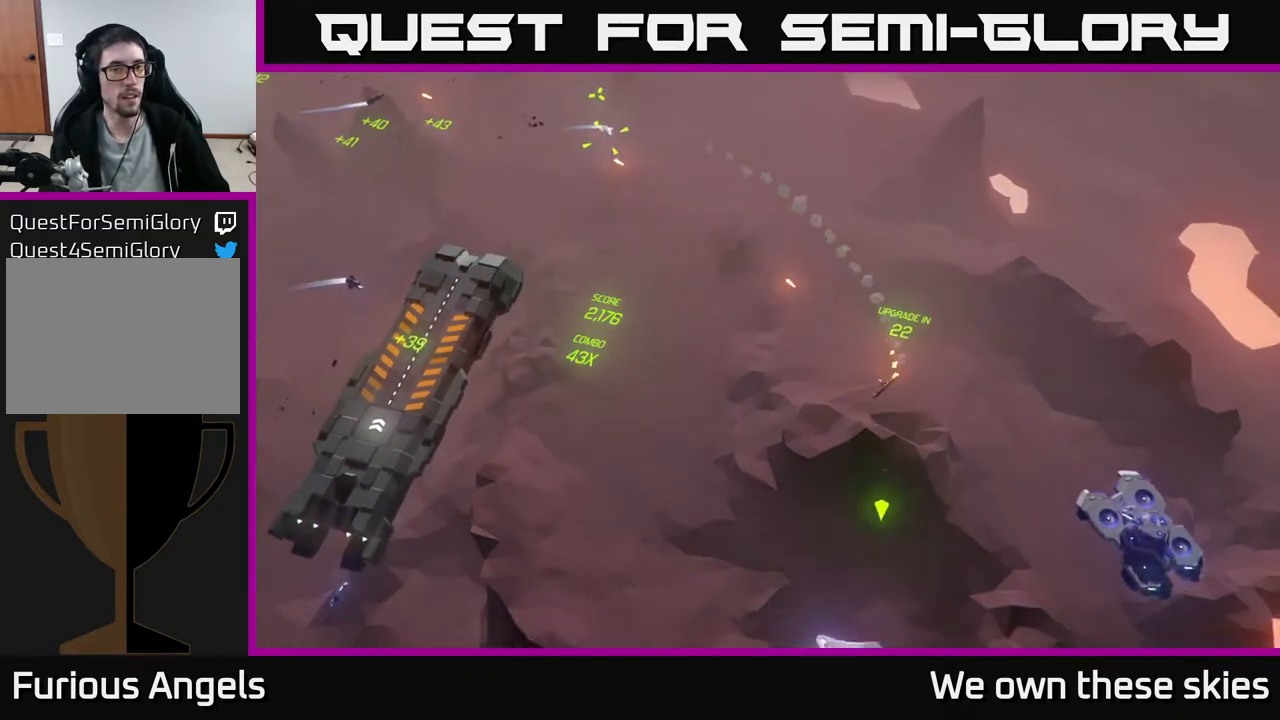
{"buttons": [], "left_stick": "left", "events": [[67, "left_stick", "left"], [267, "left_stick", "down"], [433, "left_stick", "center"], [500, "left_stick", "left"]]}
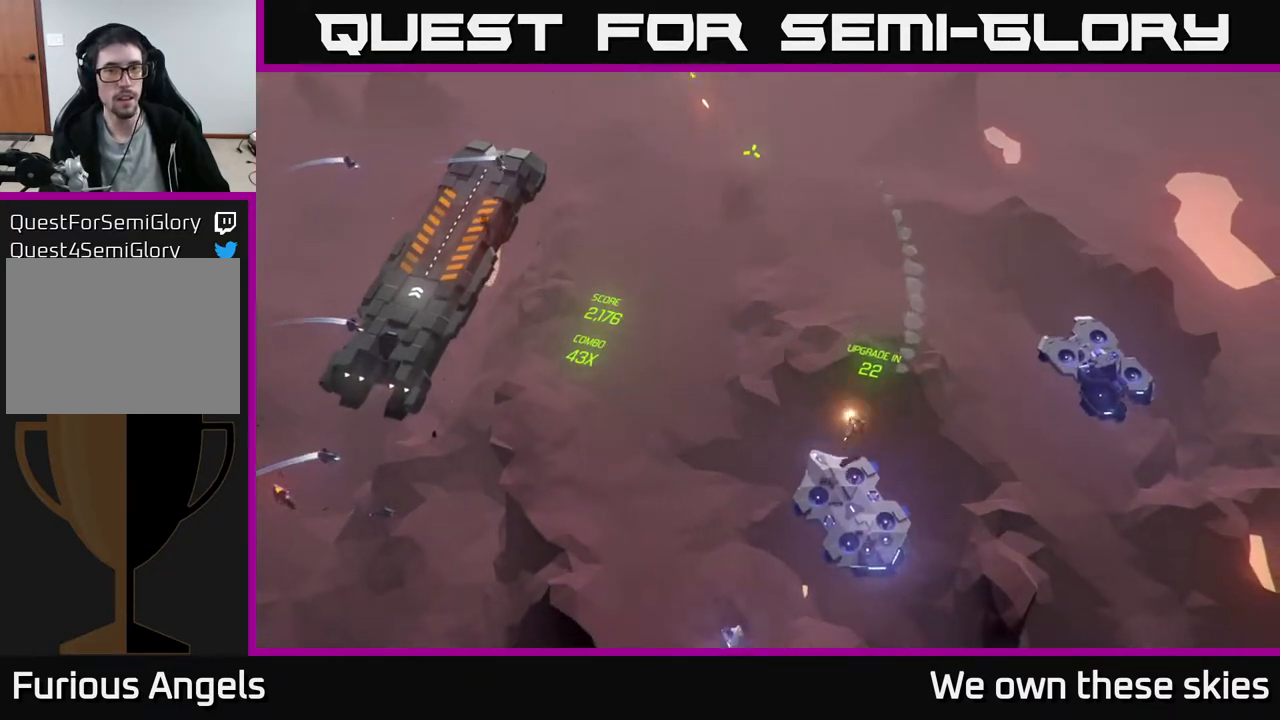
{"buttons": [], "left_stick": "center", "events": [[383, "left_stick", "up-left"], [500, "left_stick", "center"]]}
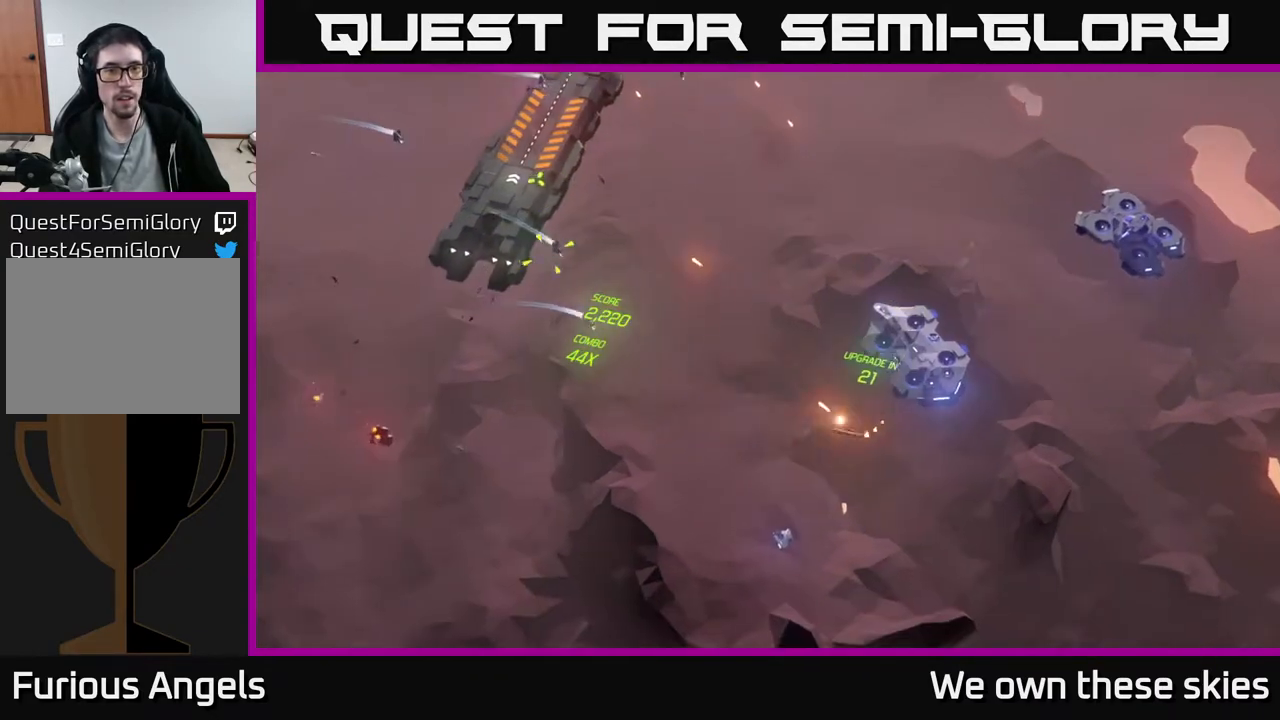
{"buttons": [], "left_stick": "up", "events": [[217, "left_stick", "up"]]}
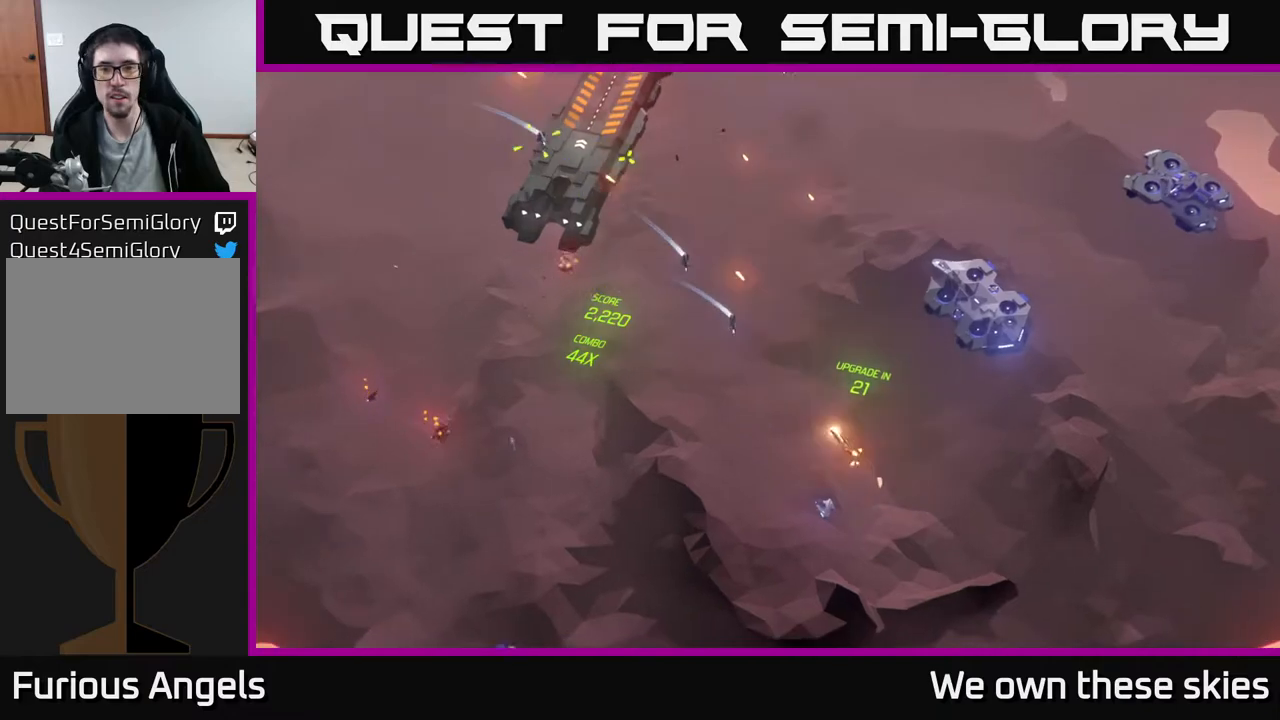
{"buttons": [], "left_stick": "center", "events": [[33, "left_stick", "center"], [133, "left_stick", "up"], [217, "left_stick", "up-left"], [317, "left_stick", "center"]]}
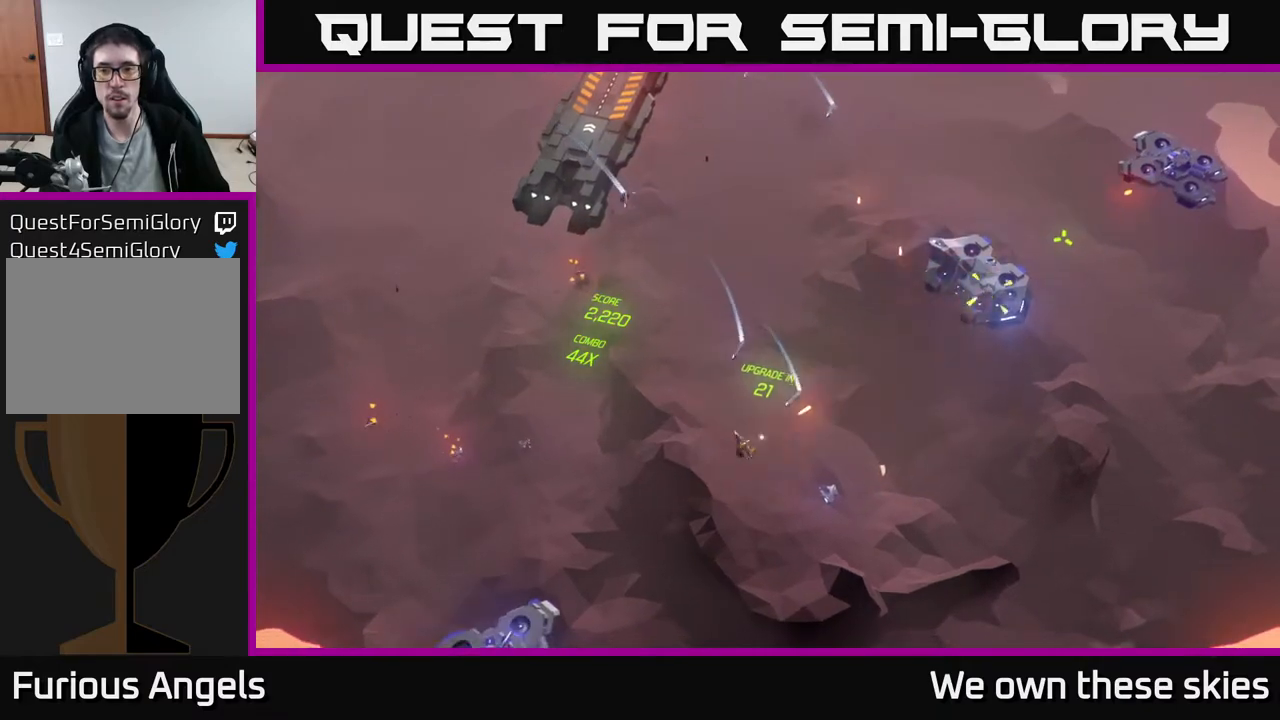
{"buttons": [], "left_stick": "center", "events": []}
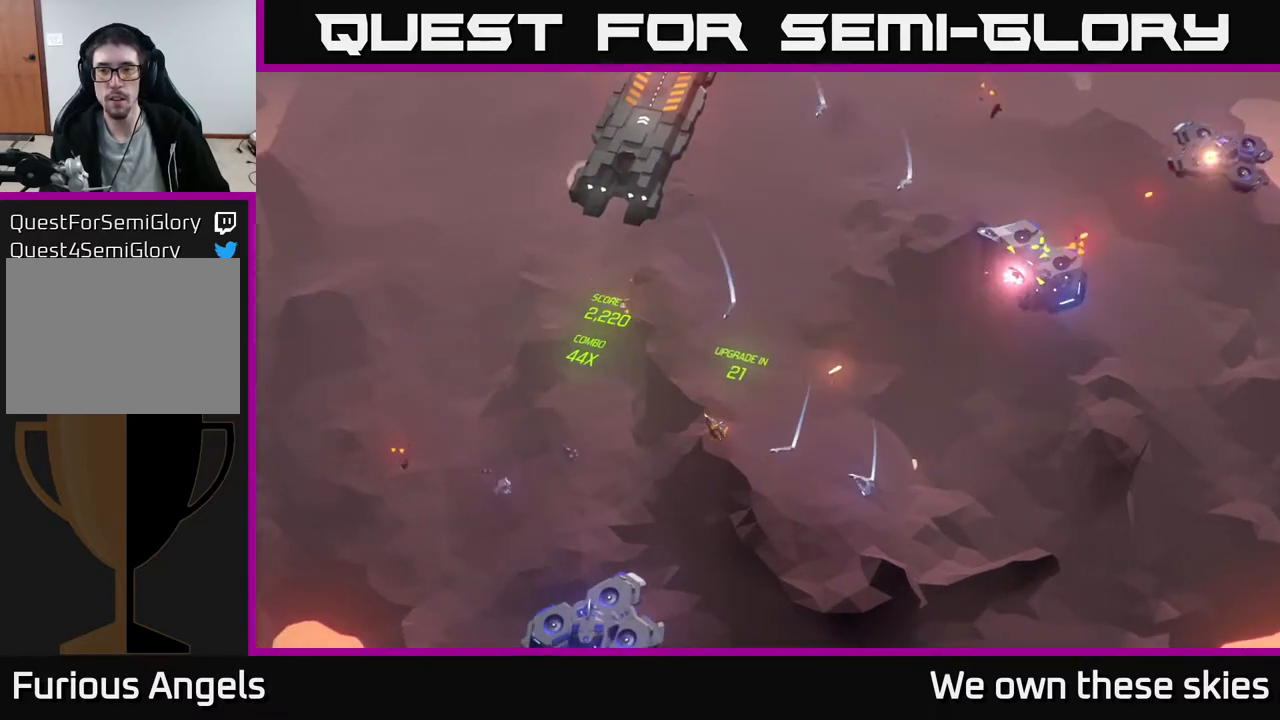
{"buttons": [], "left_stick": "center", "events": []}
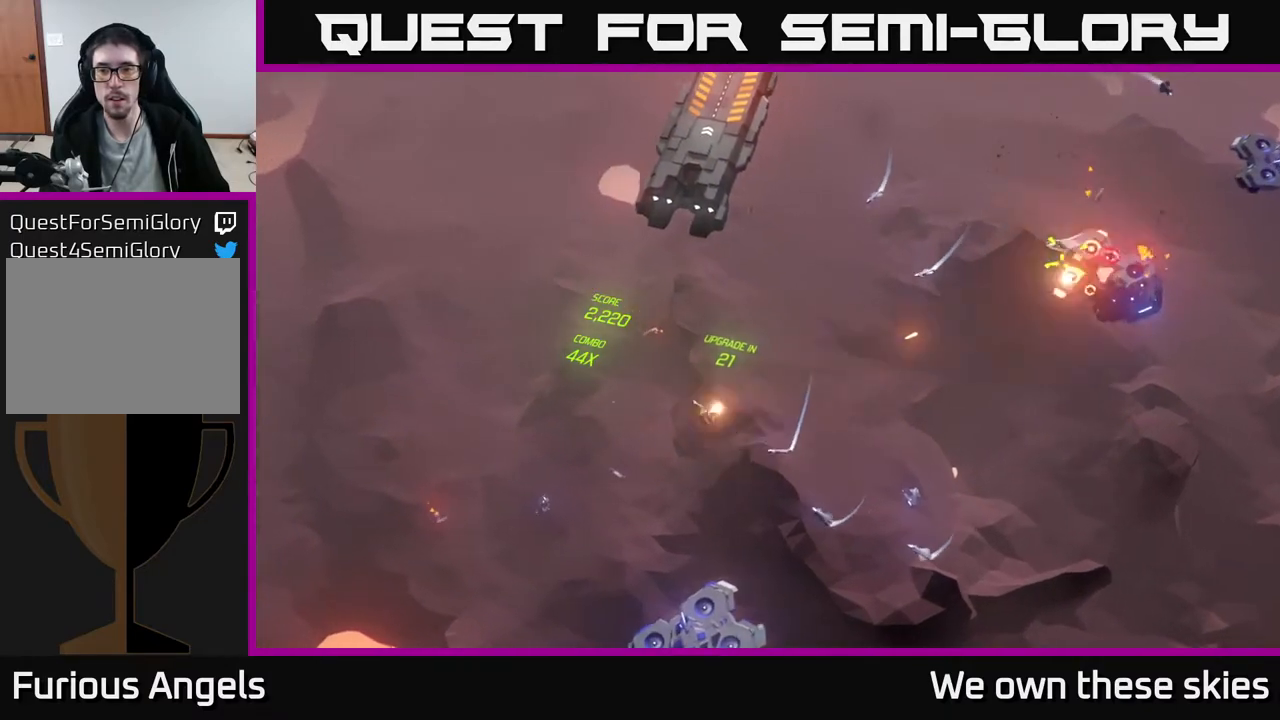
{"buttons": [], "left_stick": "center", "events": []}
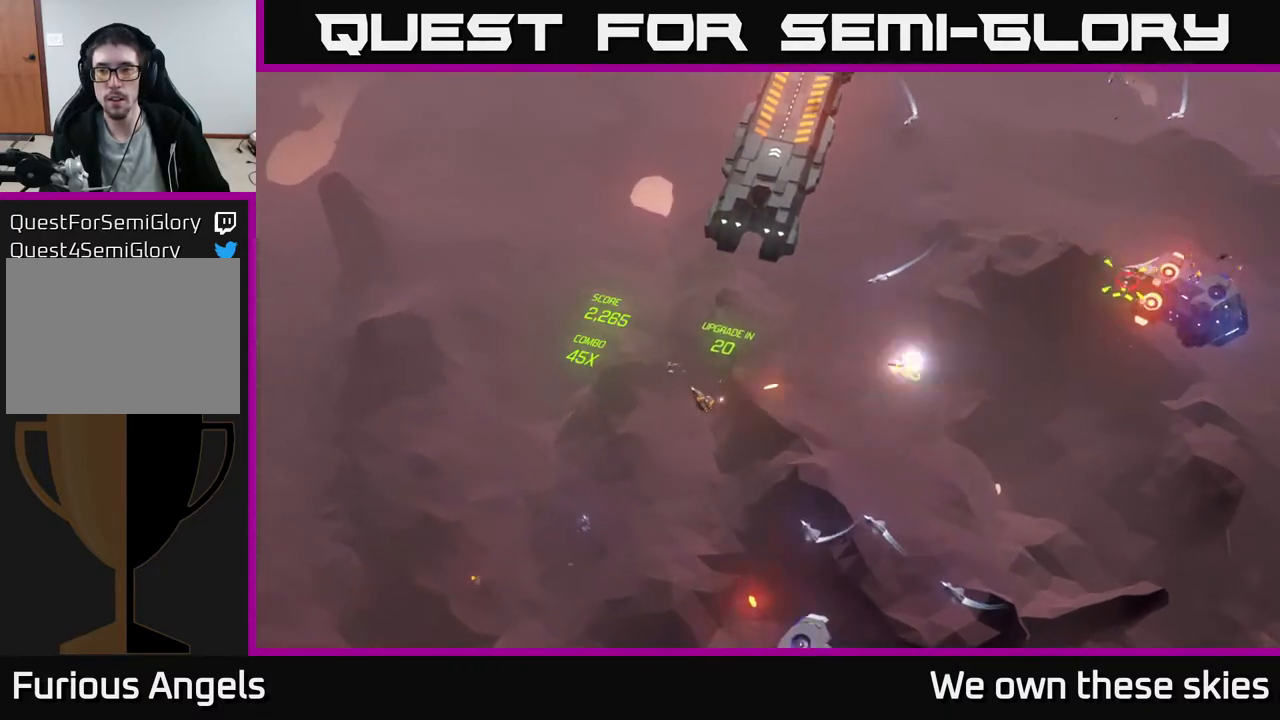
{"buttons": [], "left_stick": "up-right", "events": [[333, "left_stick", "up-right"]]}
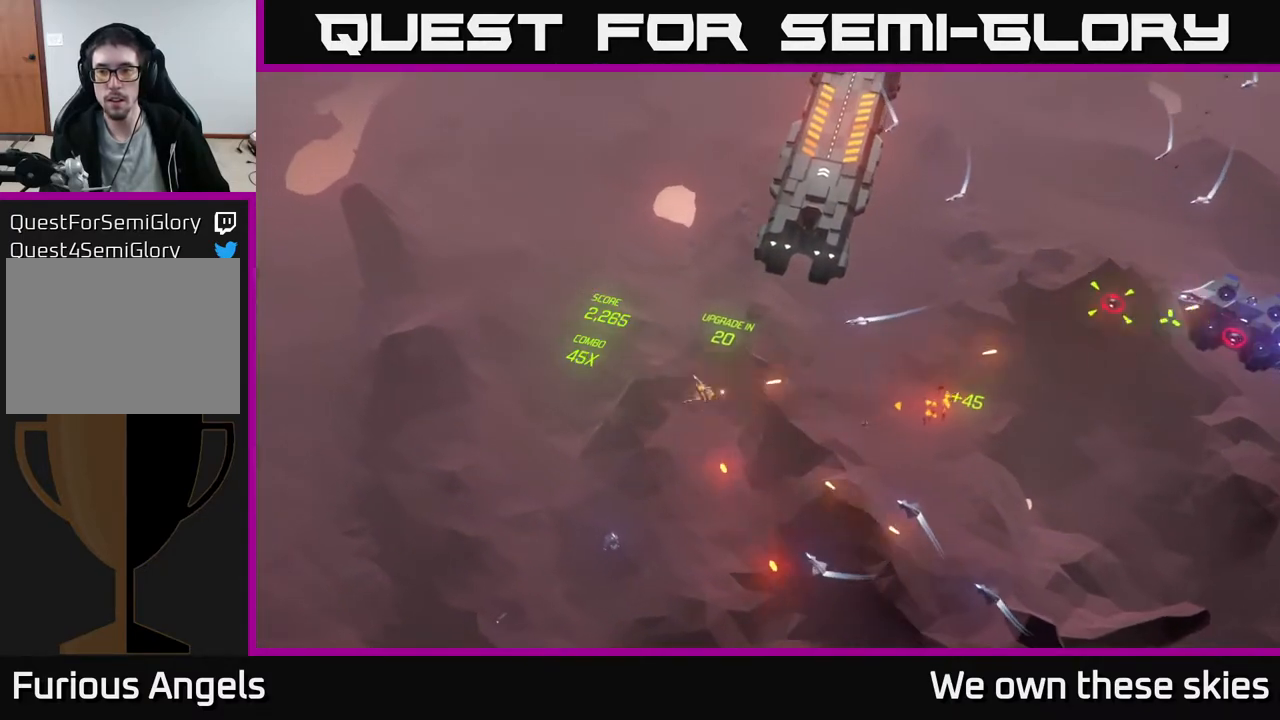
{"buttons": [], "left_stick": "up-right", "events": []}
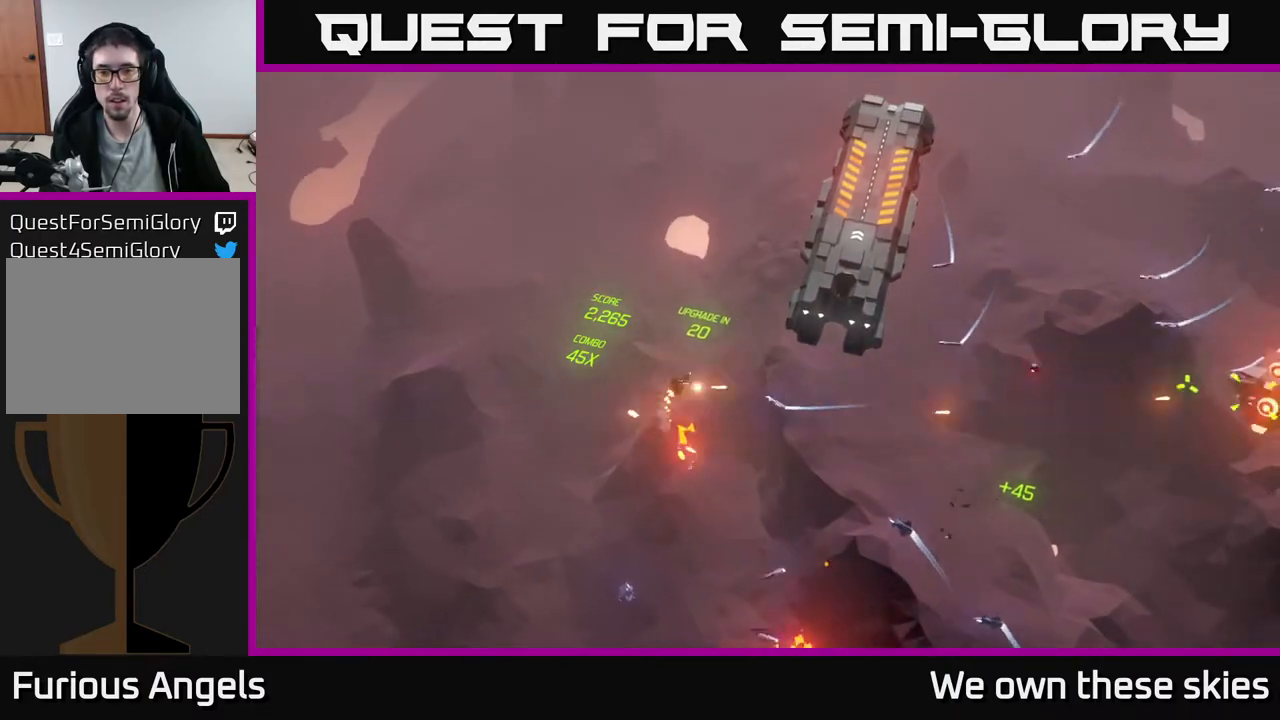
{"buttons": [], "left_stick": "up-right", "events": []}
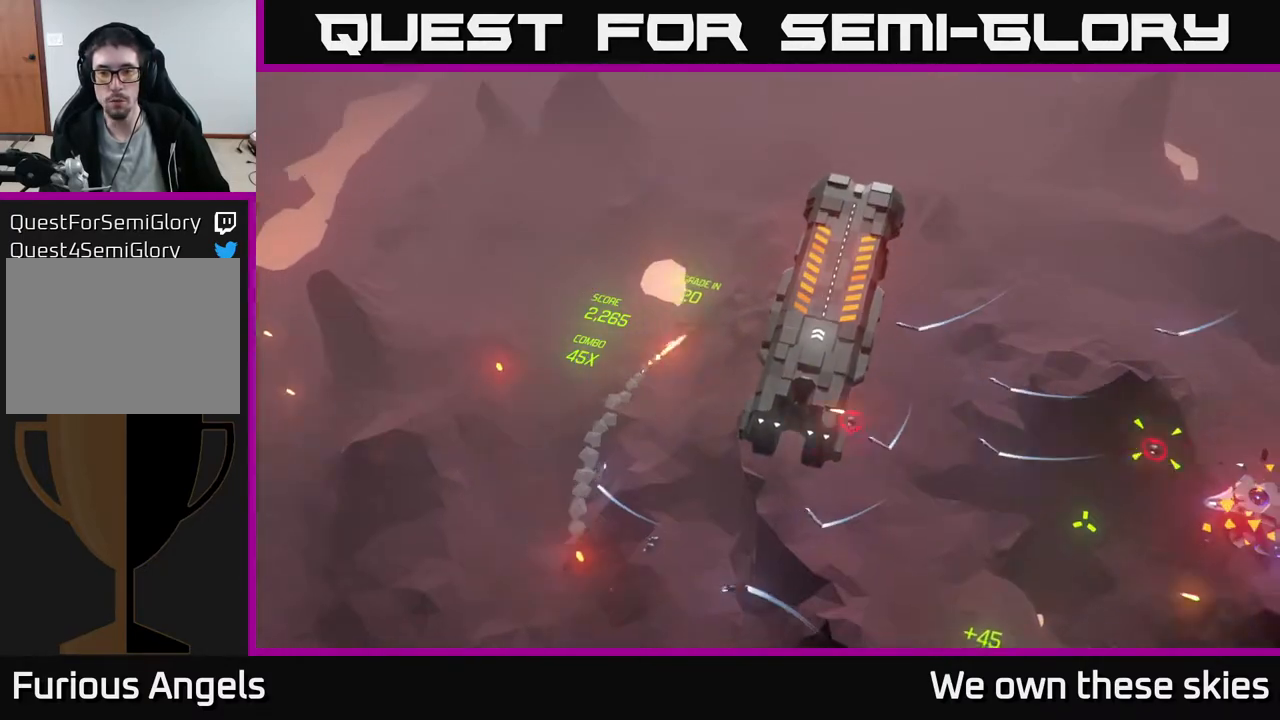
{"buttons": [], "left_stick": "down", "events": [[83, "left_stick", "right"], [300, "left_stick", "down-right"], [417, "left_stick", "down"]]}
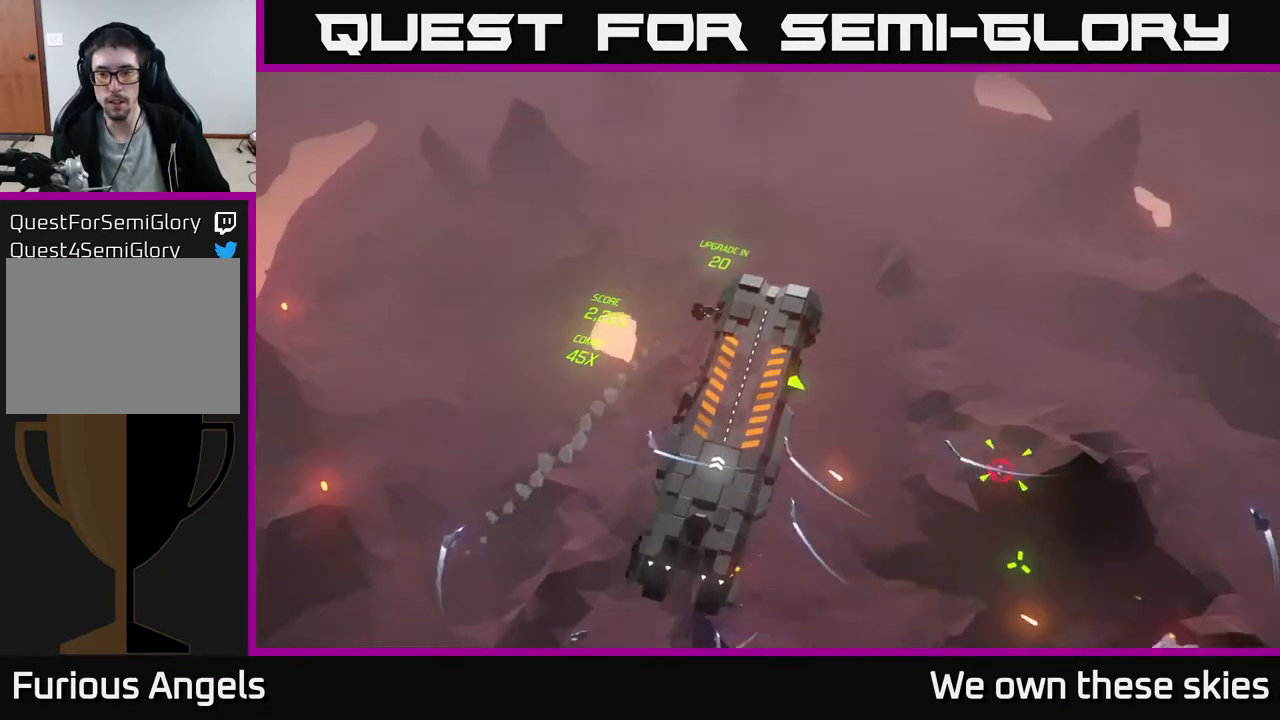
{"buttons": [], "left_stick": "down-right", "events": [[217, "left_stick", "down-right"]]}
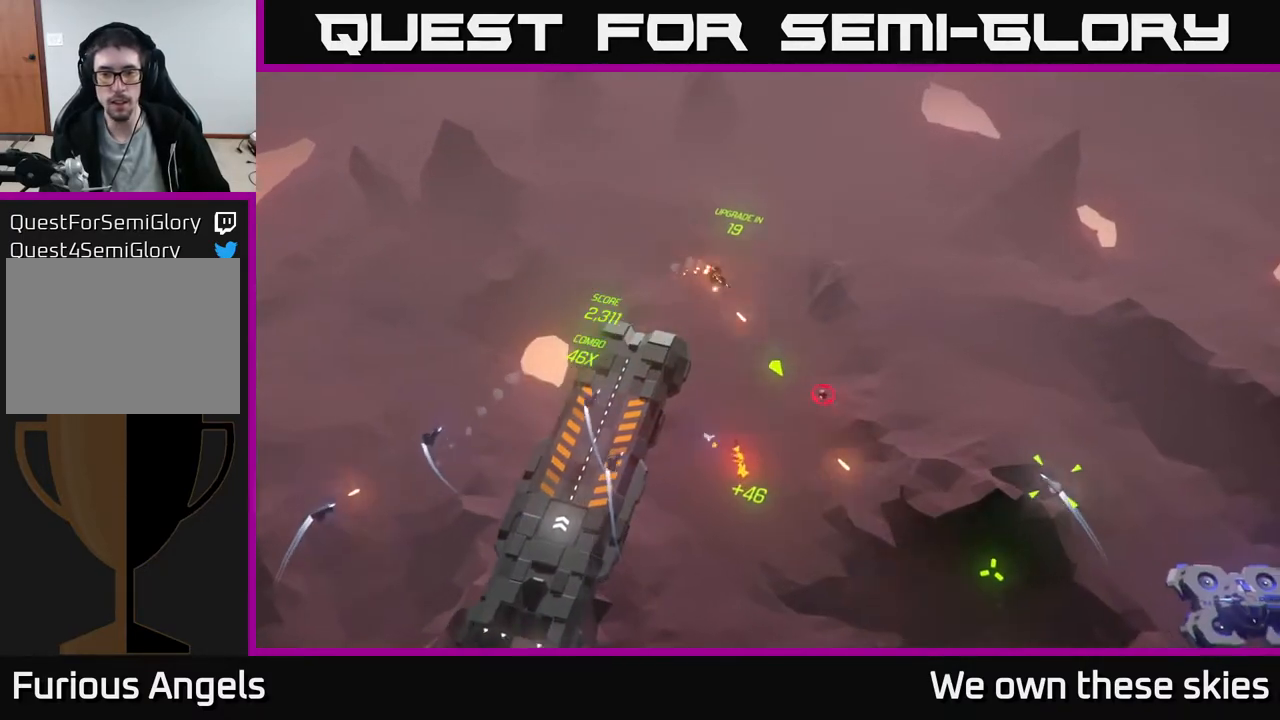
{"buttons": [], "left_stick": "right", "events": [[117, "left_stick", "right"]]}
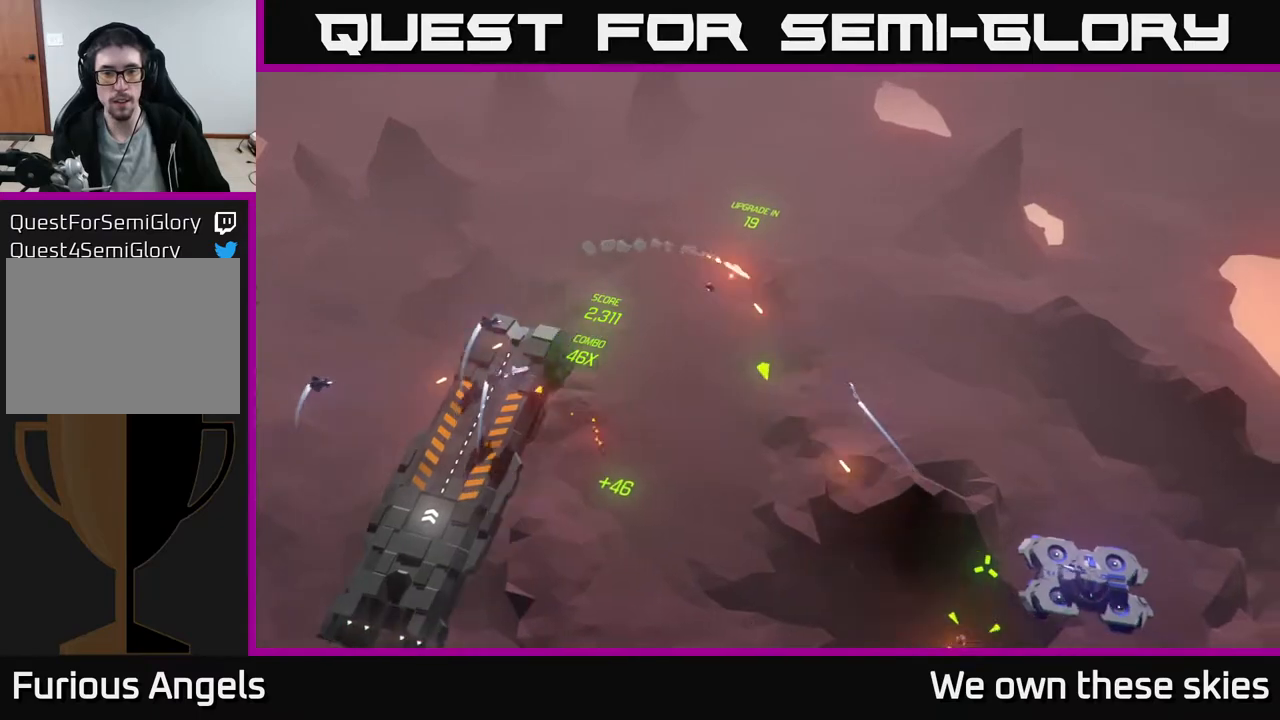
{"buttons": [], "left_stick": "down", "events": [[33, "left_stick", "down-right"], [267, "left_stick", "down"]]}
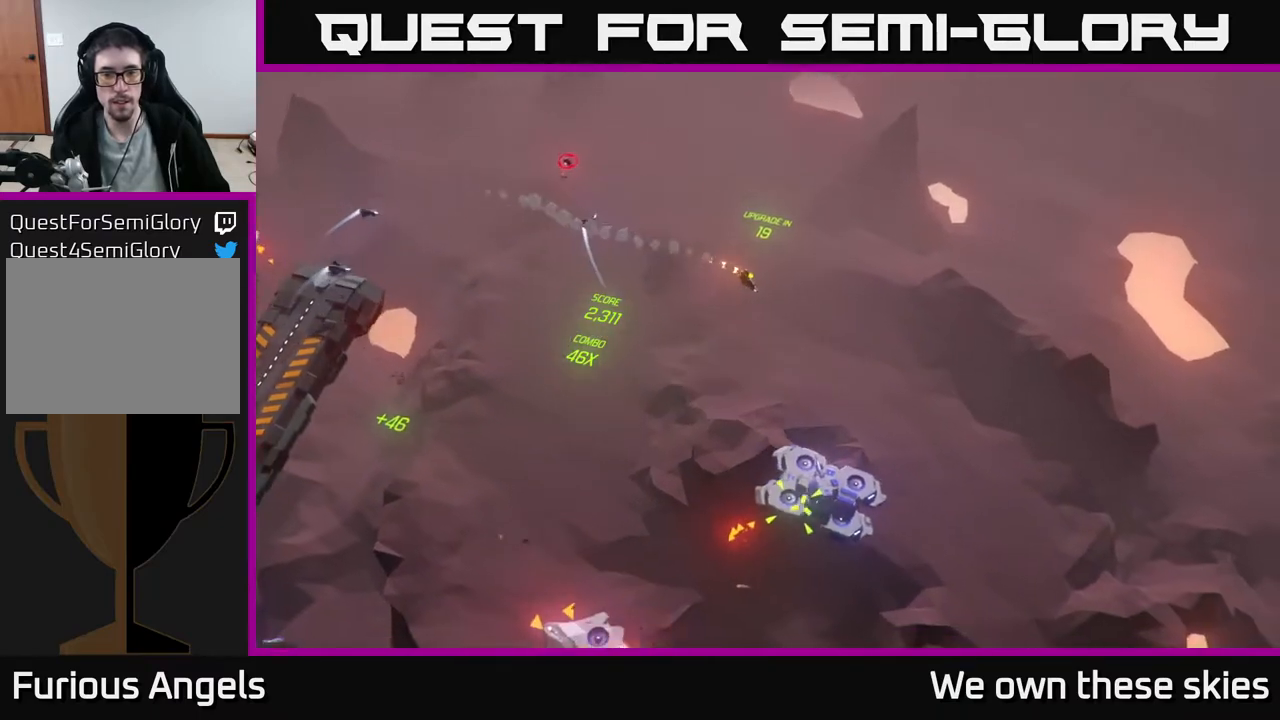
{"buttons": [], "left_stick": "center", "events": [[50, "left_stick", "down-right"], [150, "left_stick", "center"]]}